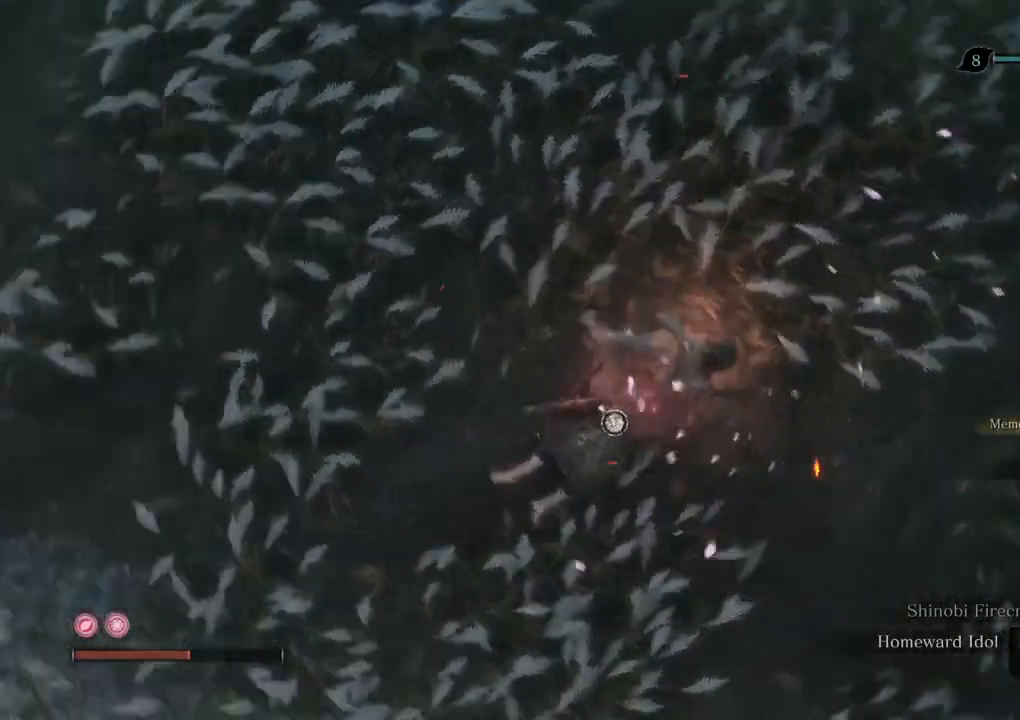
Gameplay with keyboard and mouse; each line is a JSON object with the keys and mouse buttons held at the frame after it. "events" lists presses ("down") and releases ("up") of "a", "d", "down", "e", "escape", "f", "left", "q", "r", "right", "s", "shift", "space", "tab", "up", "w", "x", "z", "mouse_left", "mouse_wheel", "mouse_right", "mouse_mb4" and "mouse_mb5" between this image and that frame as [ms after this image, input, new state], when the widget could be followed in between. "mouse_left", "mouse_wheel", "mouse_right", "mouse_mb4", "mouse_mb5" = the "left", "wheel", "right", "mb4", "mb5" buttons of the "mouse" list. No other keys are recorded. "wheel" means that the mouse wheel is clicked or scrolled. Mouse movement is not recorded.
{"keys": ["e", "w"], "mouse": [], "events": [[67, "a", "down"], [67, "e", "up"], [100, "s", "up"], [150, "e", "down"], [183, "a", "up"], [217, "e", "up"], [267, "e", "down"], [383, "e", "up"], [450, "e", "down"], [450, "w", "down"]]}
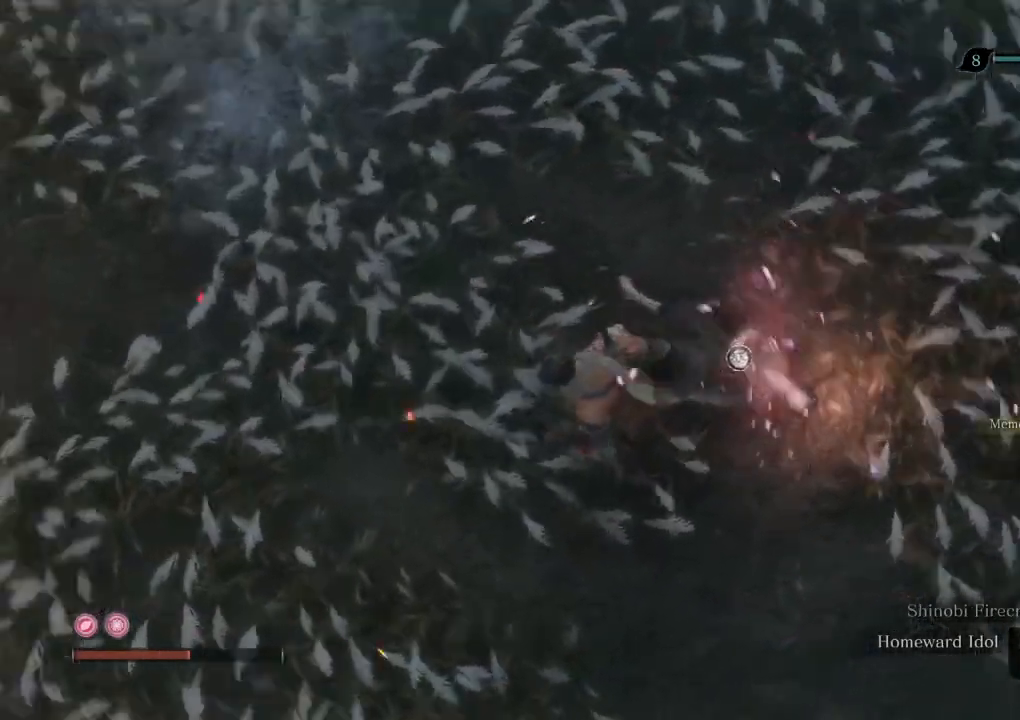
{"keys": ["e"], "mouse": [], "events": [[50, "e", "up"], [133, "e", "down"], [217, "e", "up"], [233, "w", "up"], [300, "e", "down"], [350, "e", "up"], [433, "e", "down"]]}
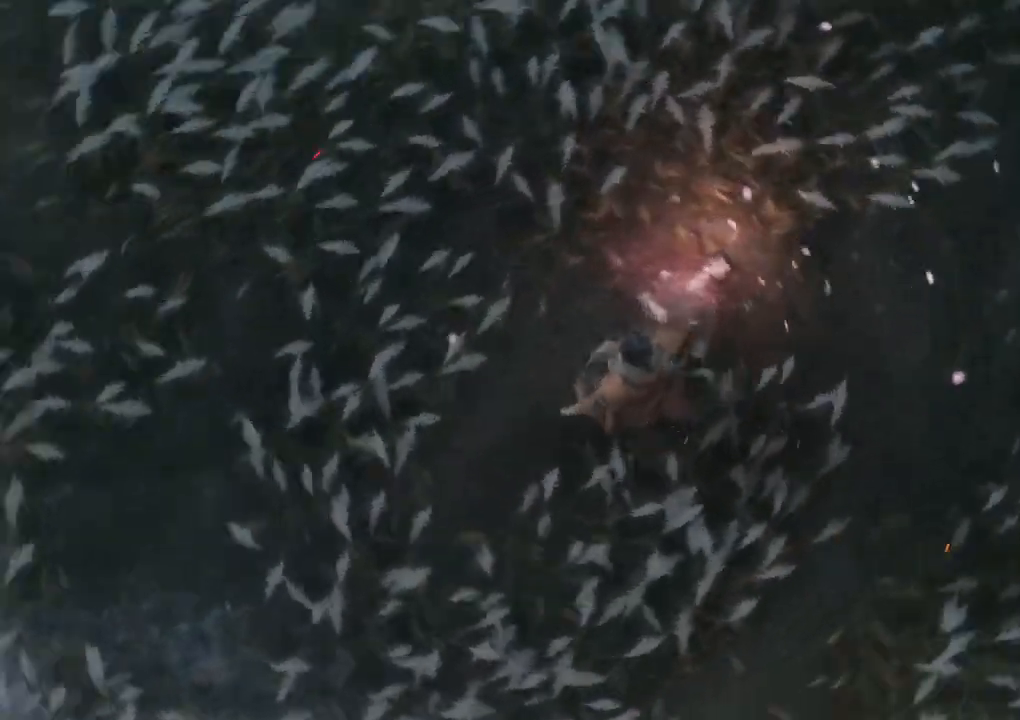
{"keys": [], "mouse": [], "events": [[17, "e", "up"], [100, "e", "down"], [133, "w", "down"], [167, "e", "up"], [233, "w", "up"], [267, "e", "down"], [333, "e", "up"], [417, "e", "down"], [483, "e", "up"]]}
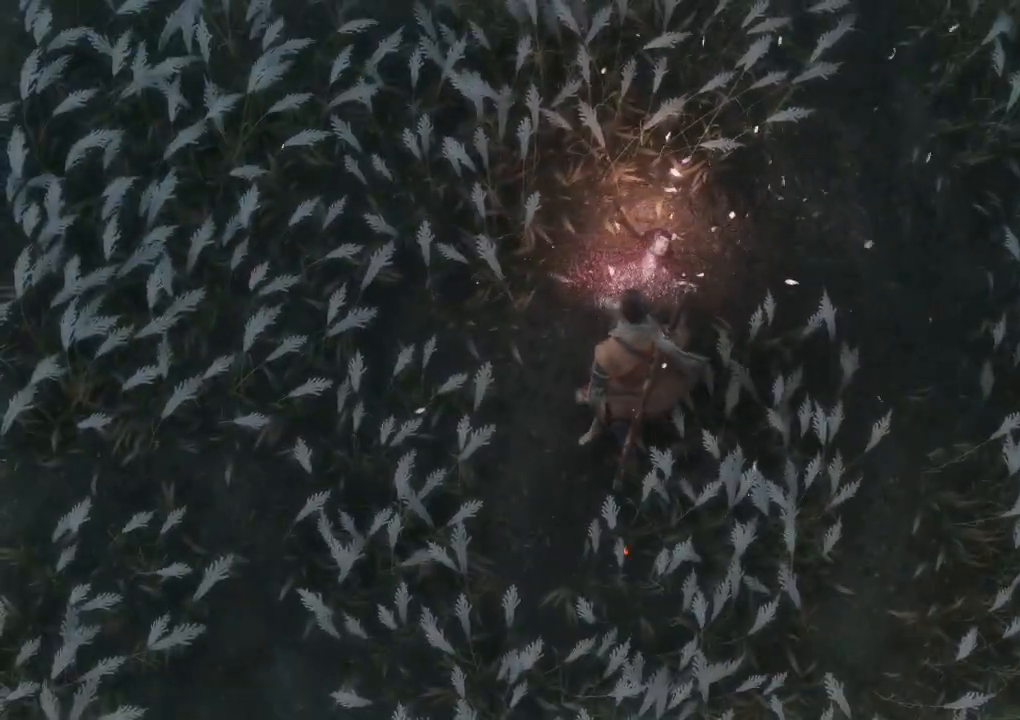
{"keys": [], "mouse": [], "events": [[83, "e", "down"], [150, "e", "up"], [250, "e", "down"], [300, "e", "up"], [400, "e", "down"], [467, "e", "up"]]}
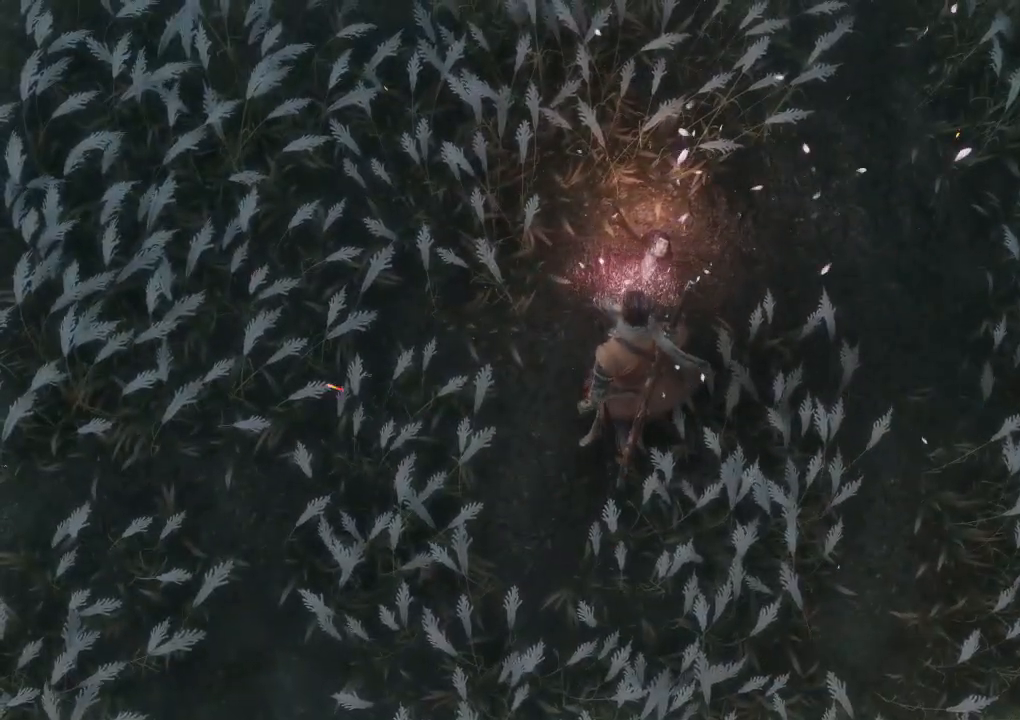
{"keys": [], "mouse": [], "events": [[67, "e", "down"], [133, "e", "up"], [233, "e", "down"], [300, "e", "up"], [400, "e", "down"], [467, "e", "up"]]}
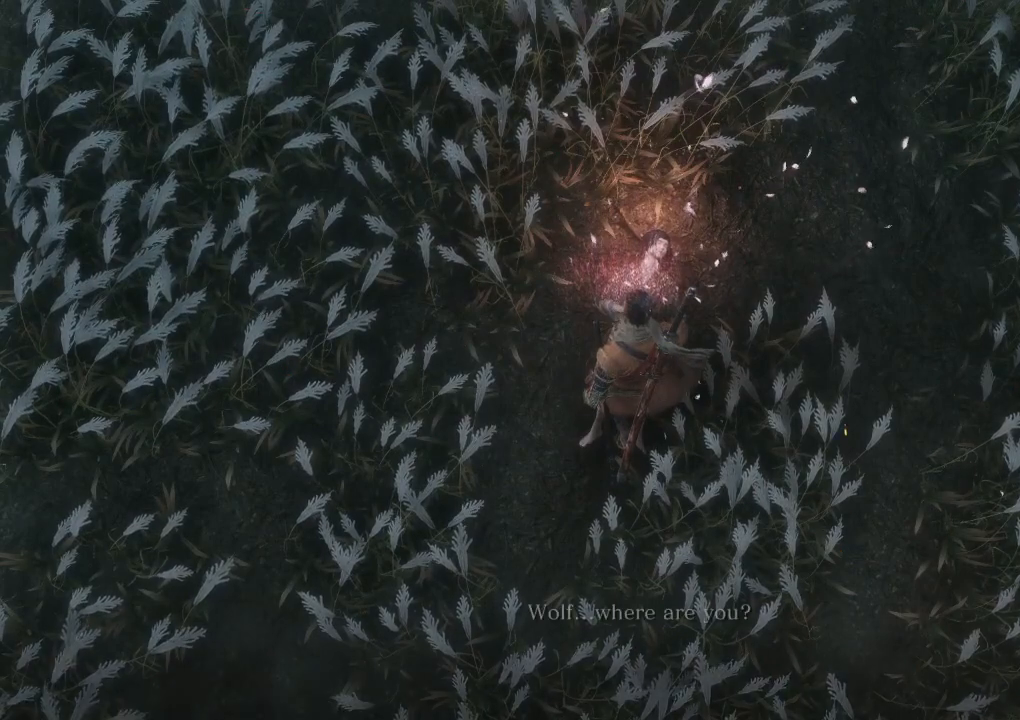
{"keys": [], "mouse": [], "events": [[67, "e", "down"], [117, "e", "up"], [217, "e", "down"], [283, "e", "up"], [383, "e", "down"], [433, "e", "up"]]}
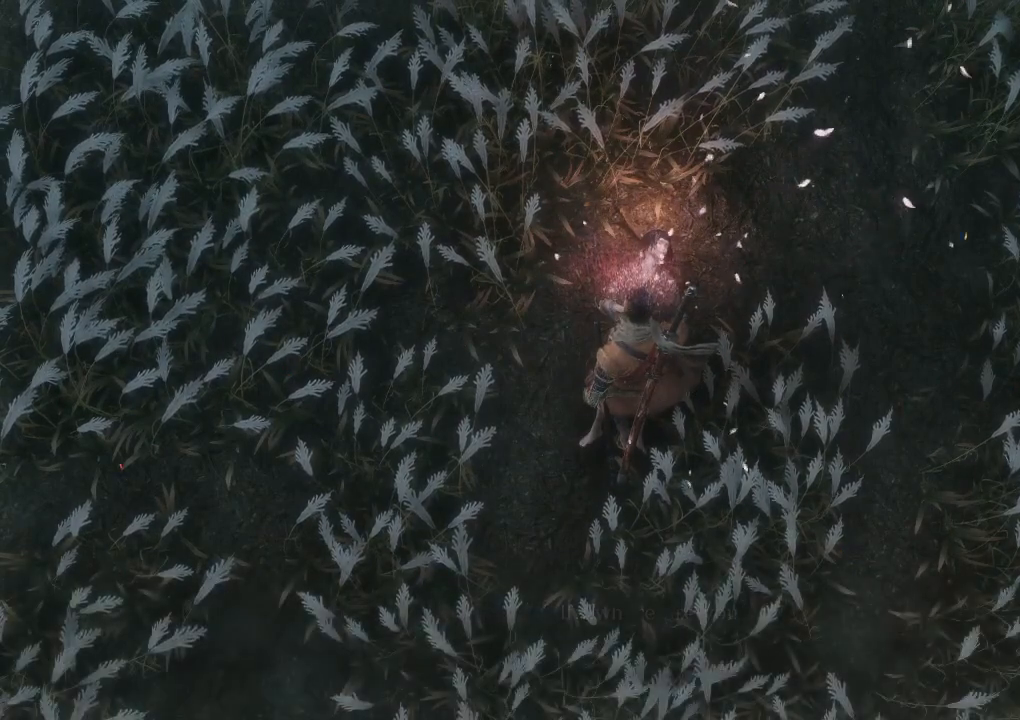
{"keys": [], "mouse": [], "events": [[33, "e", "down"], [100, "e", "up"], [200, "e", "down"], [250, "e", "up"], [350, "e", "down"], [417, "e", "up"]]}
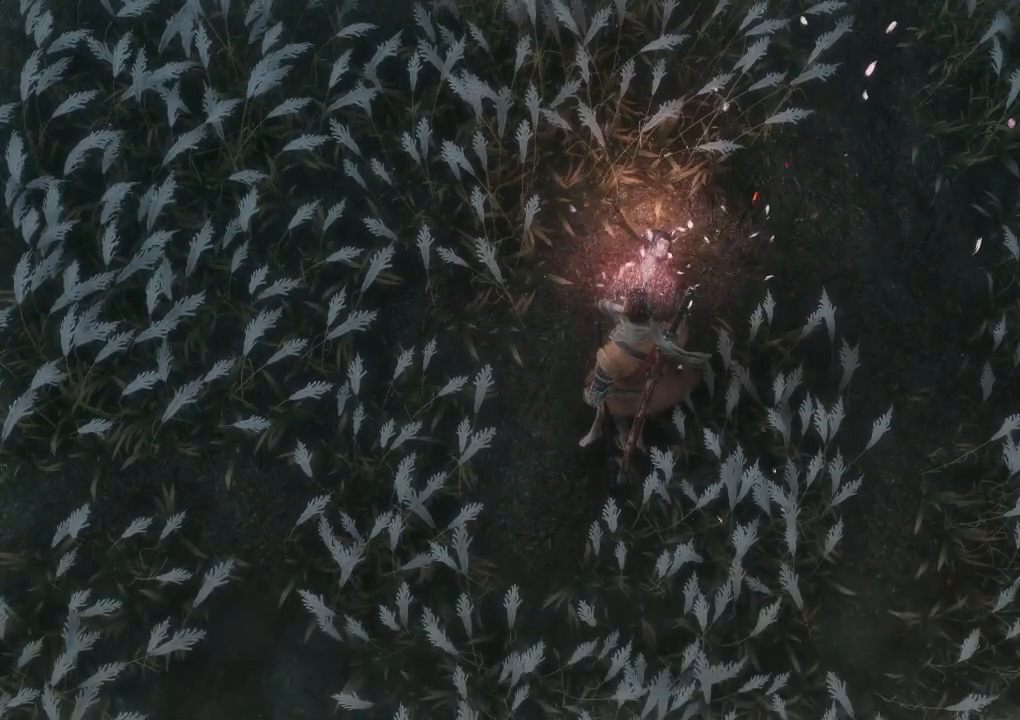
{"keys": ["e"], "mouse": [], "events": [[17, "e", "down"], [67, "e", "up"], [167, "e", "down"], [233, "e", "up"], [333, "e", "down"], [417, "e", "up"], [500, "e", "down"]]}
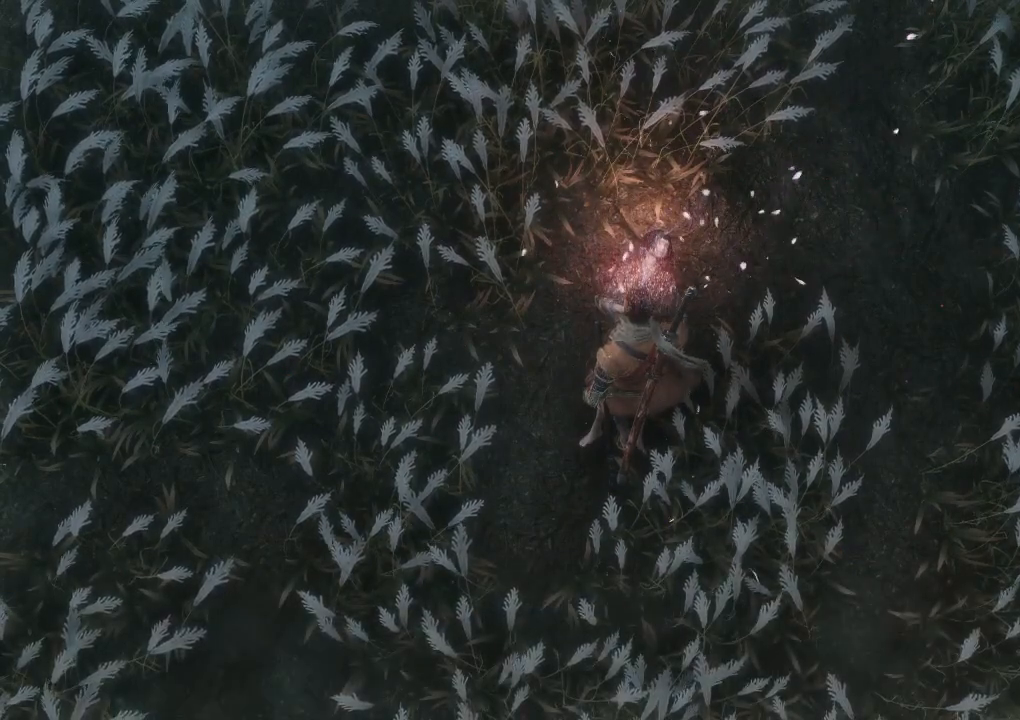
{"keys": ["e"], "mouse": [], "events": [[83, "e", "up"], [167, "e", "down"], [233, "e", "up"], [333, "e", "down"], [400, "e", "up"], [500, "e", "down"]]}
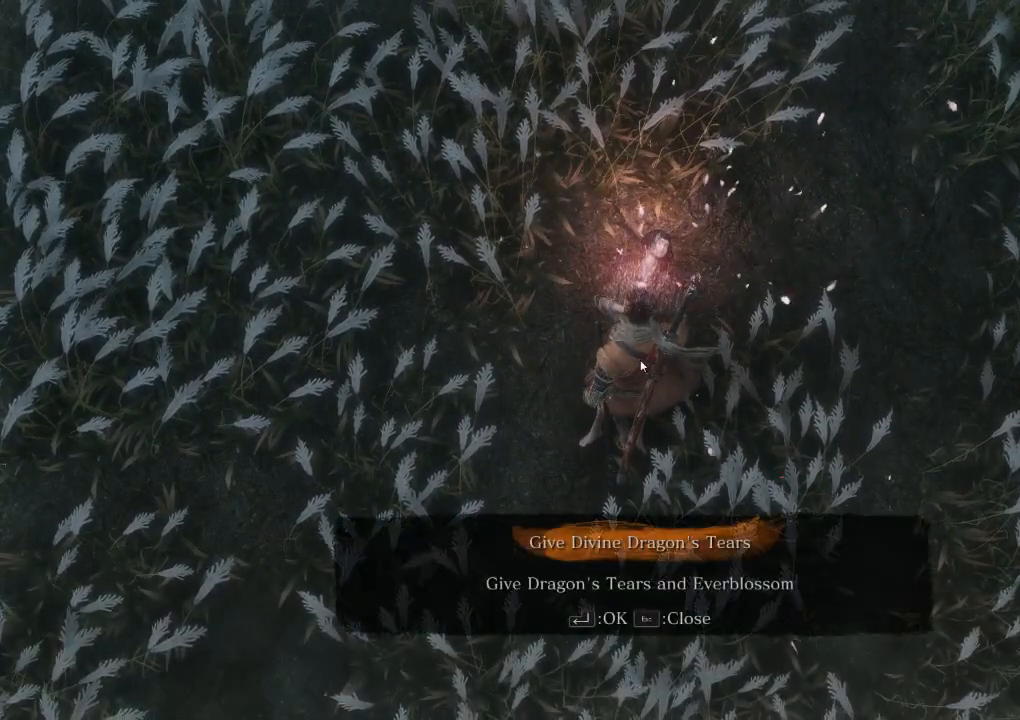
{"keys": ["e"], "mouse": [], "events": [[50, "e", "up"], [150, "e", "down"], [200, "e", "up"], [317, "e", "down"], [367, "e", "up"], [467, "e", "down"]]}
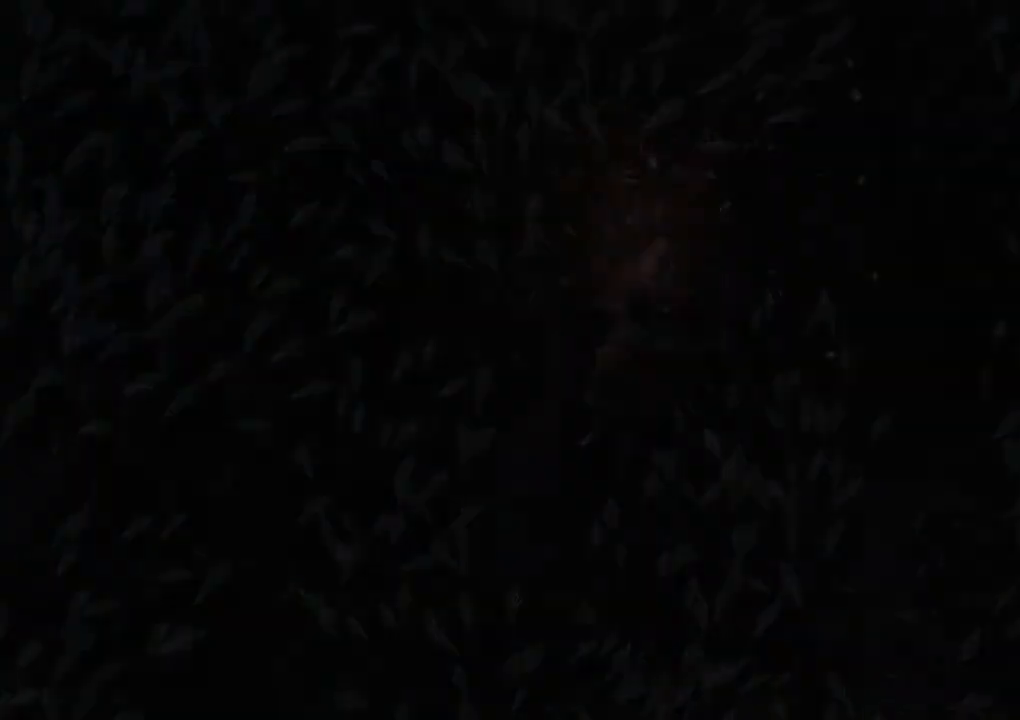
{"keys": [], "mouse": [], "events": [[33, "e", "up"], [233, "escape", "down"], [267, "escape", "up"], [367, "escape", "down"], [417, "escape", "up"]]}
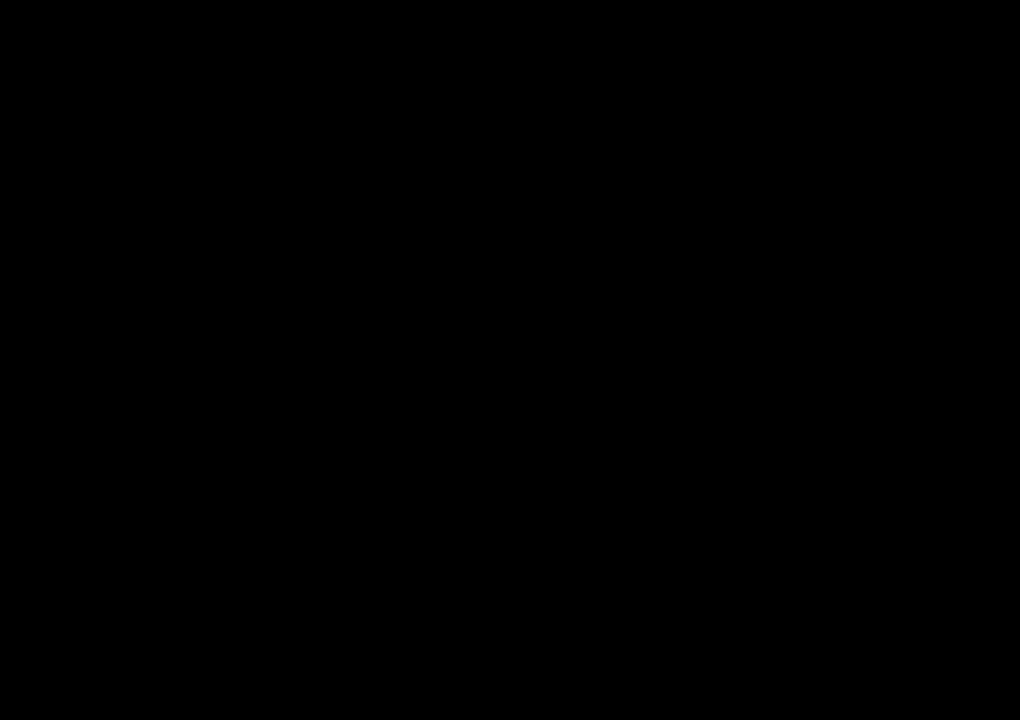
{"keys": [], "mouse": [], "events": [[17, "escape", "down"], [67, "escape", "up"], [150, "escape", "down"], [200, "escape", "up"], [300, "escape", "down"], [350, "escape", "up"], [433, "escape", "down"], [483, "escape", "up"]]}
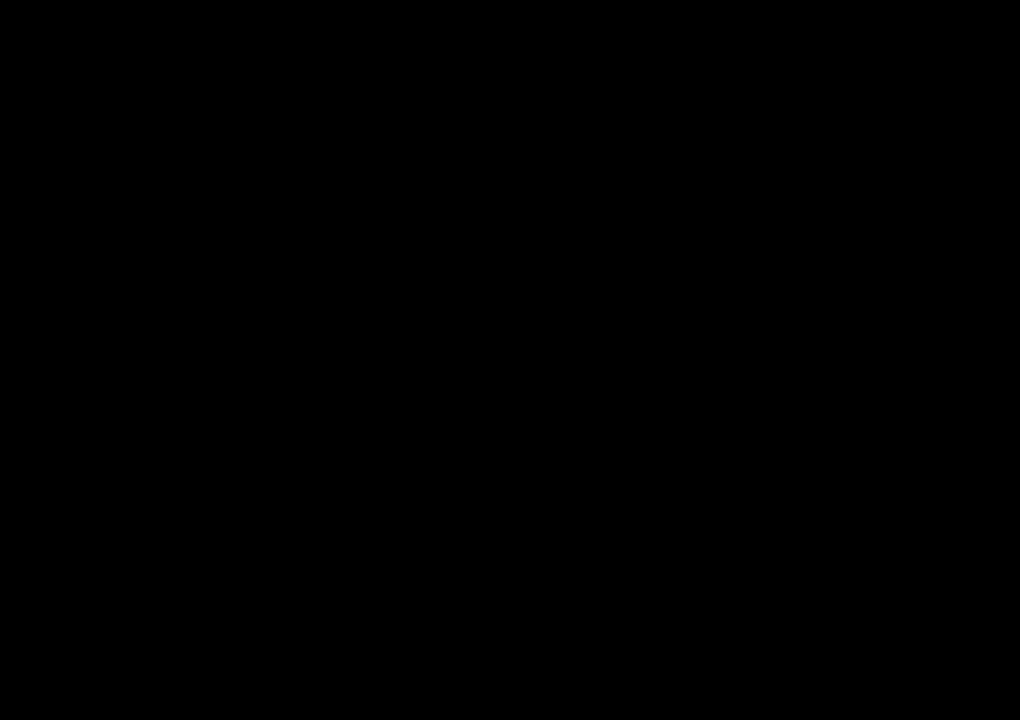
{"keys": ["escape"], "mouse": [], "events": [[67, "escape", "down"], [117, "escape", "up"], [200, "escape", "down"], [250, "escape", "up"], [333, "escape", "down"], [383, "escape", "up"], [467, "escape", "down"]]}
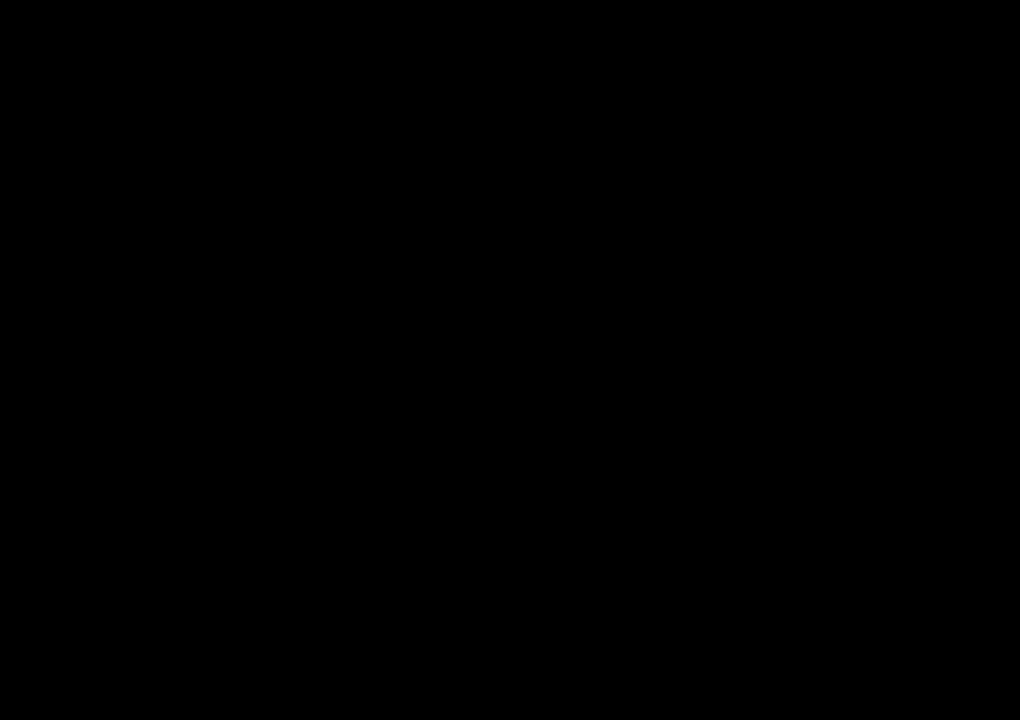
{"keys": [], "mouse": [], "events": [[17, "escape", "up"], [100, "escape", "down"], [167, "escape", "up"], [250, "escape", "down"], [317, "escape", "up"], [417, "escape", "down"], [467, "escape", "up"]]}
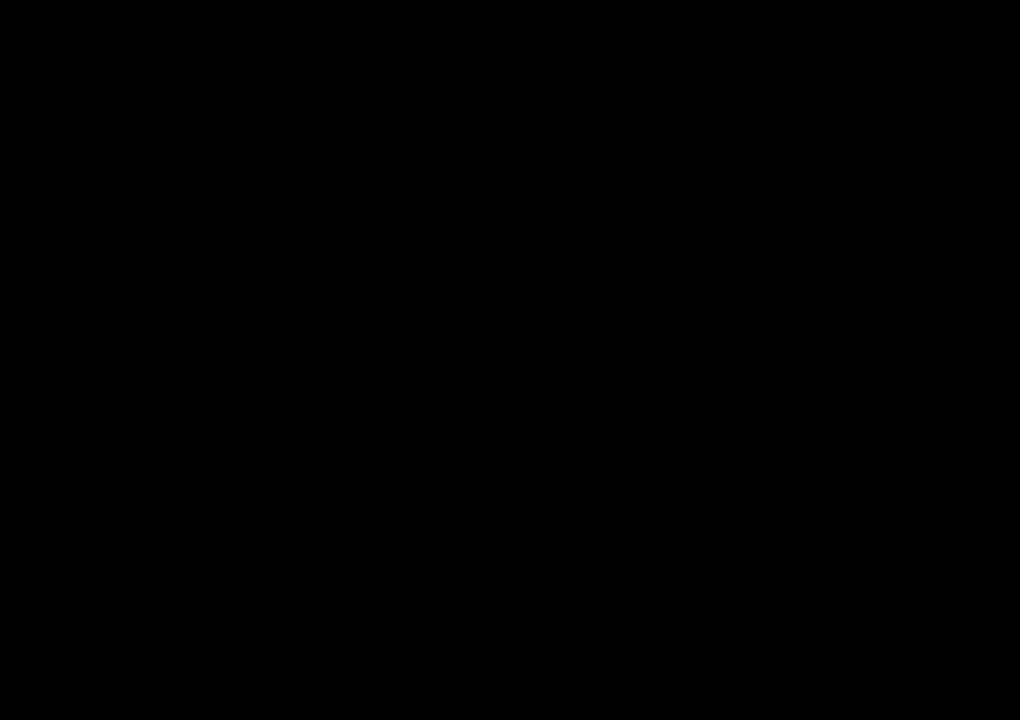
{"keys": ["escape"], "mouse": [], "events": [[67, "escape", "down"], [117, "escape", "up"], [200, "escape", "down"], [267, "escape", "up"], [350, "escape", "down"], [400, "escape", "up"], [483, "escape", "down"]]}
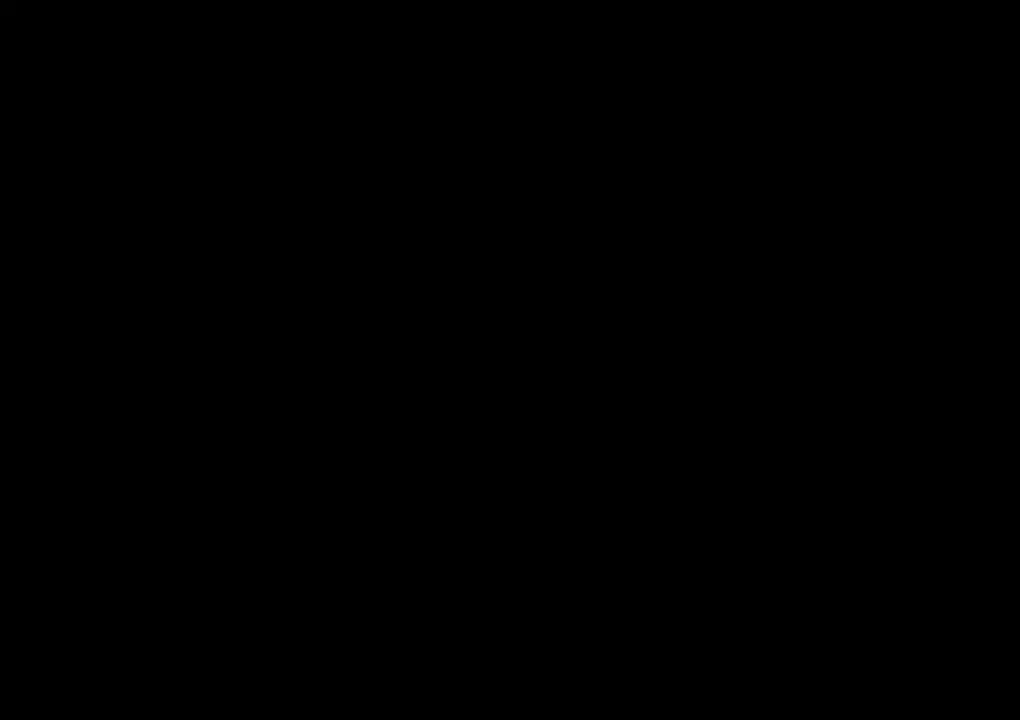
{"keys": [], "mouse": [], "events": [[33, "escape", "up"]]}